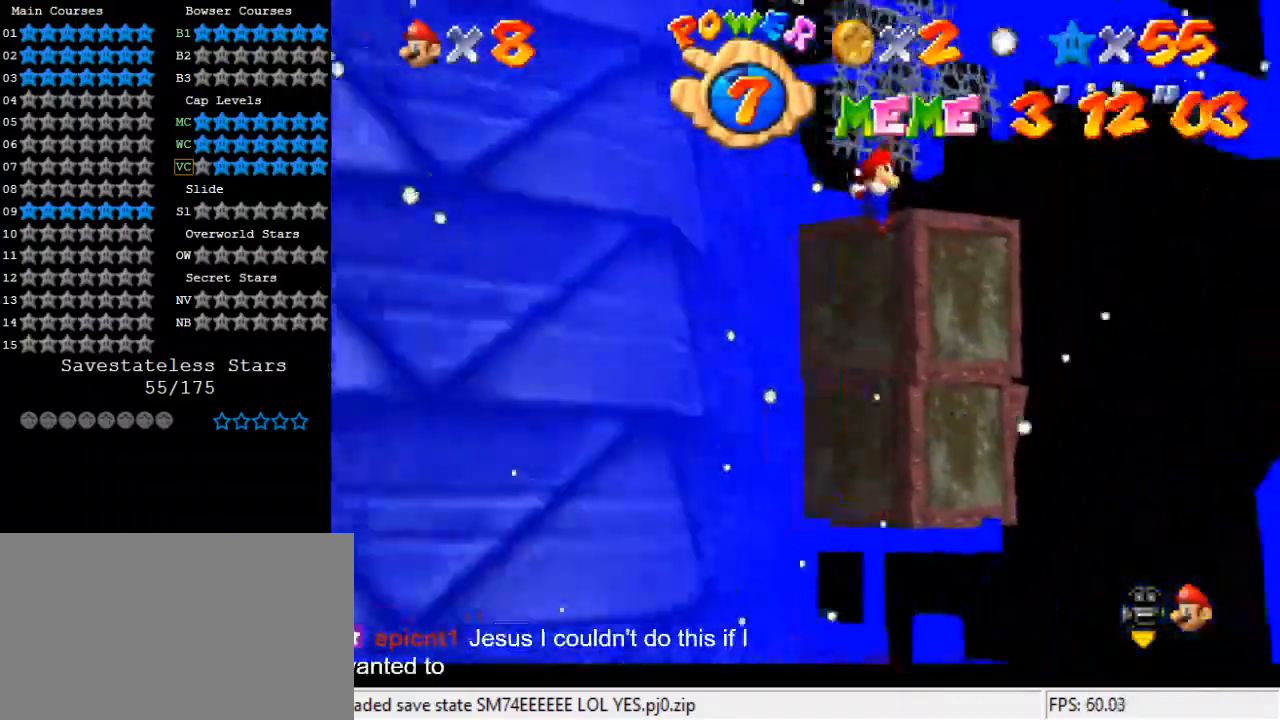
Gameplay with keyboard; each line is a JSON object with the keys held at the frame after it. "events" lists presses ("down") and releases ("up") of "a", "c", "ctrl", "d", "down", "left", "return", "right", "s", "shift", "up", "w", "x" and "y" between this image and that frame as [ms after this image, input, new state], when the widget could be followed in between. No other keys are recorded. Mouse input is not recorded.
{"keys": ["left", "shift", "up"], "events": [[267, "left", "up"], [333, "left", "down"]]}
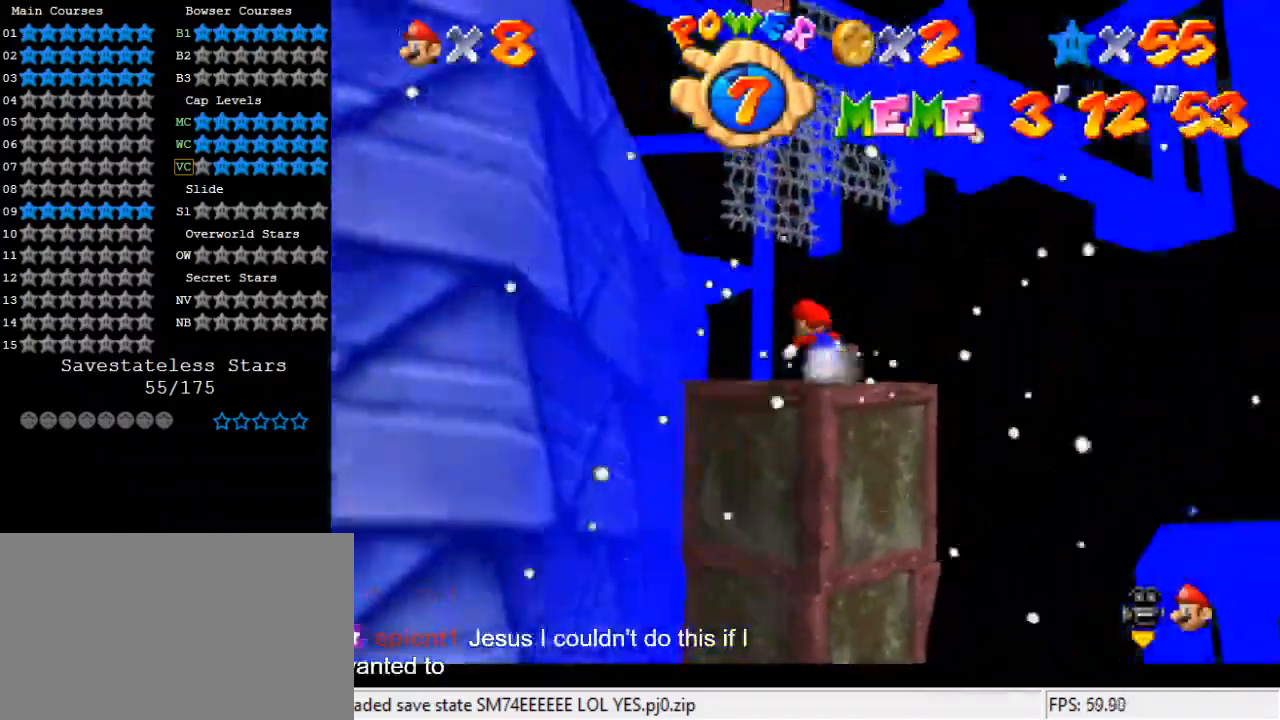
{"keys": ["left", "shift", "up"], "events": [[100, "shift", "up"], [133, "up", "up"], [200, "shift", "down"], [233, "left", "up"], [367, "left", "down"], [433, "up", "down"]]}
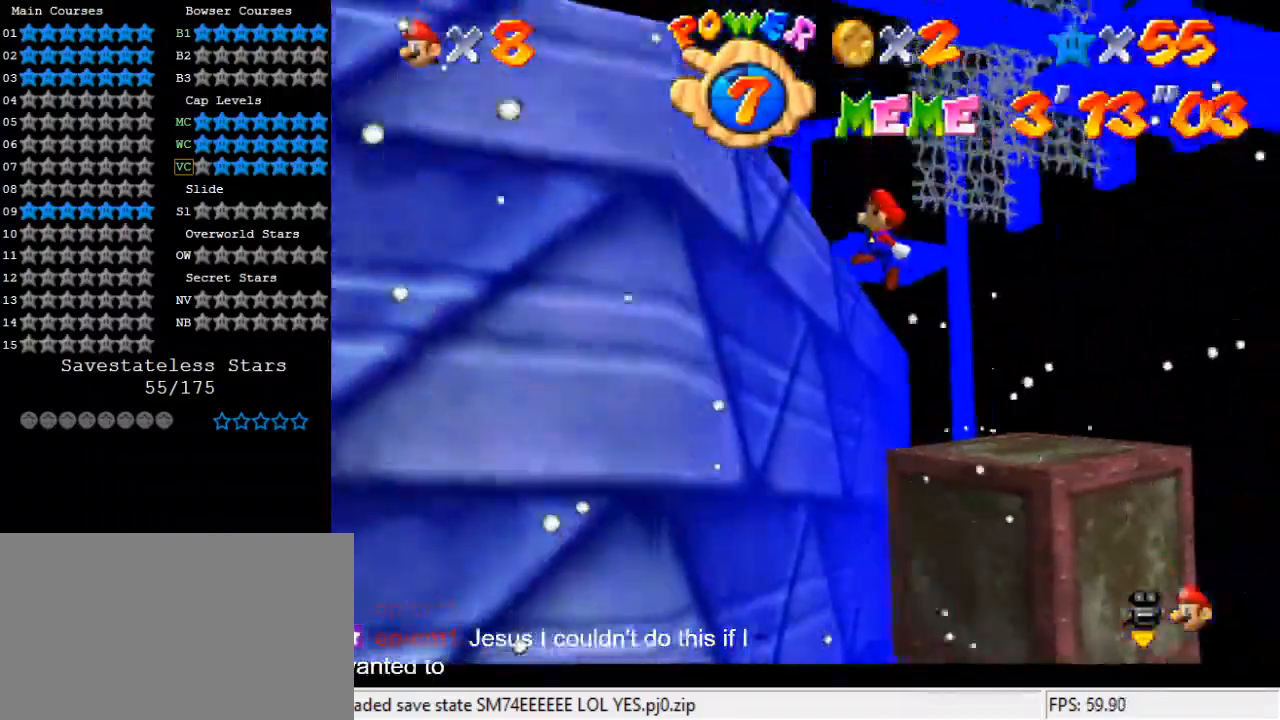
{"keys": ["up"], "events": [[67, "shift", "up"], [100, "d", "down"], [167, "w", "down"], [233, "left", "up"], [300, "d", "up"], [300, "w", "up"], [333, "d", "down"], [467, "d", "up"]]}
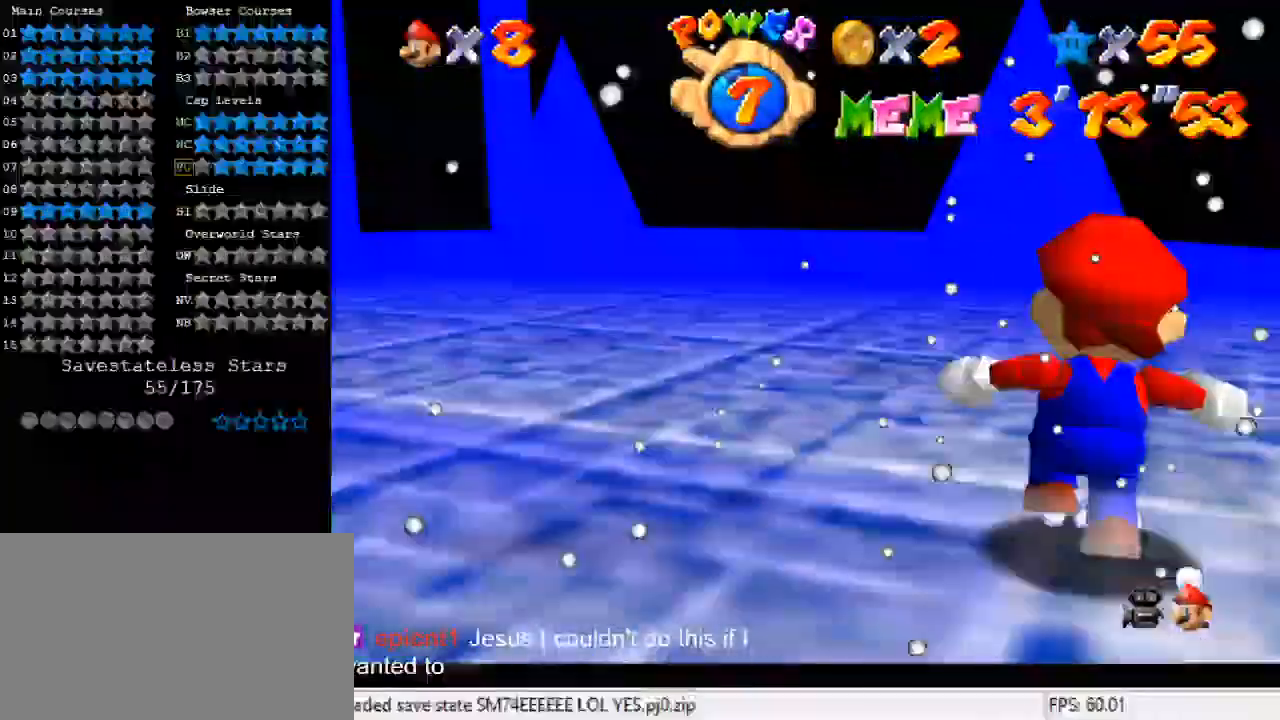
{"keys": ["left", "up"], "events": [[167, "left", "down"], [267, "shift", "down"], [333, "shift", "up"]]}
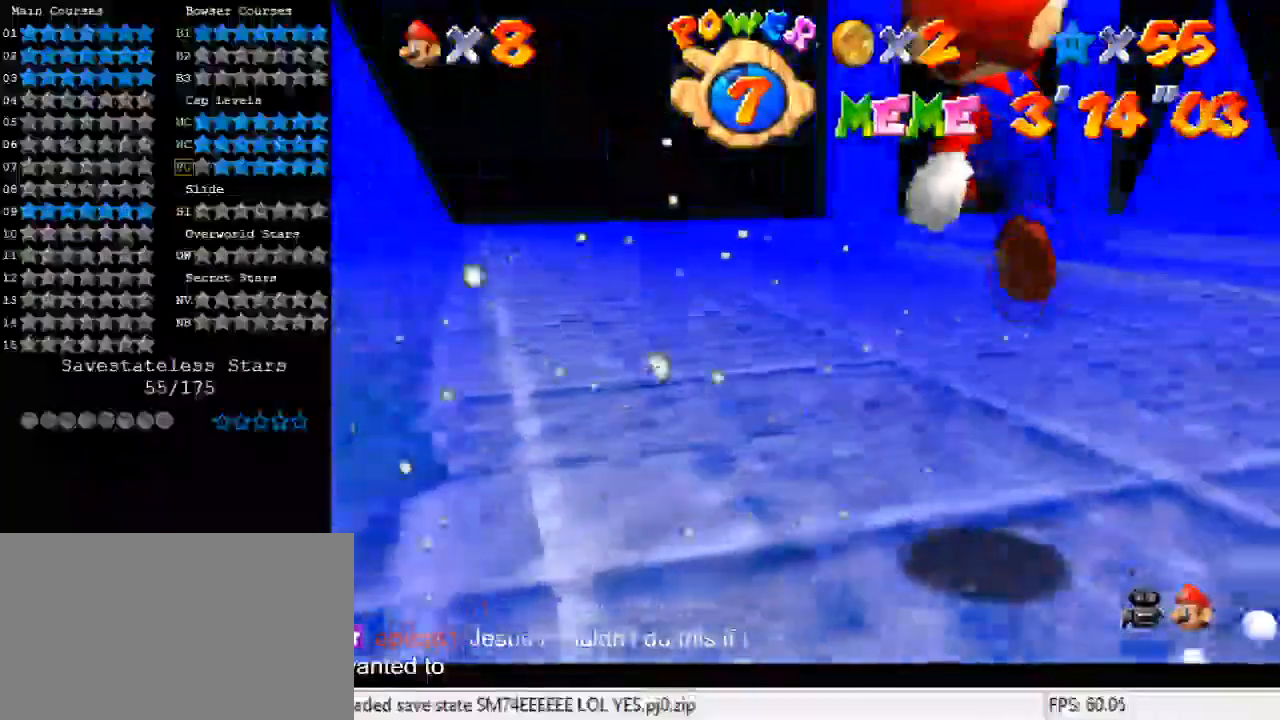
{"keys": ["shift", "up"], "events": [[233, "ctrl", "down"], [233, "left", "up"], [300, "shift", "down"], [367, "ctrl", "up"], [400, "shift", "up"], [467, "shift", "down"]]}
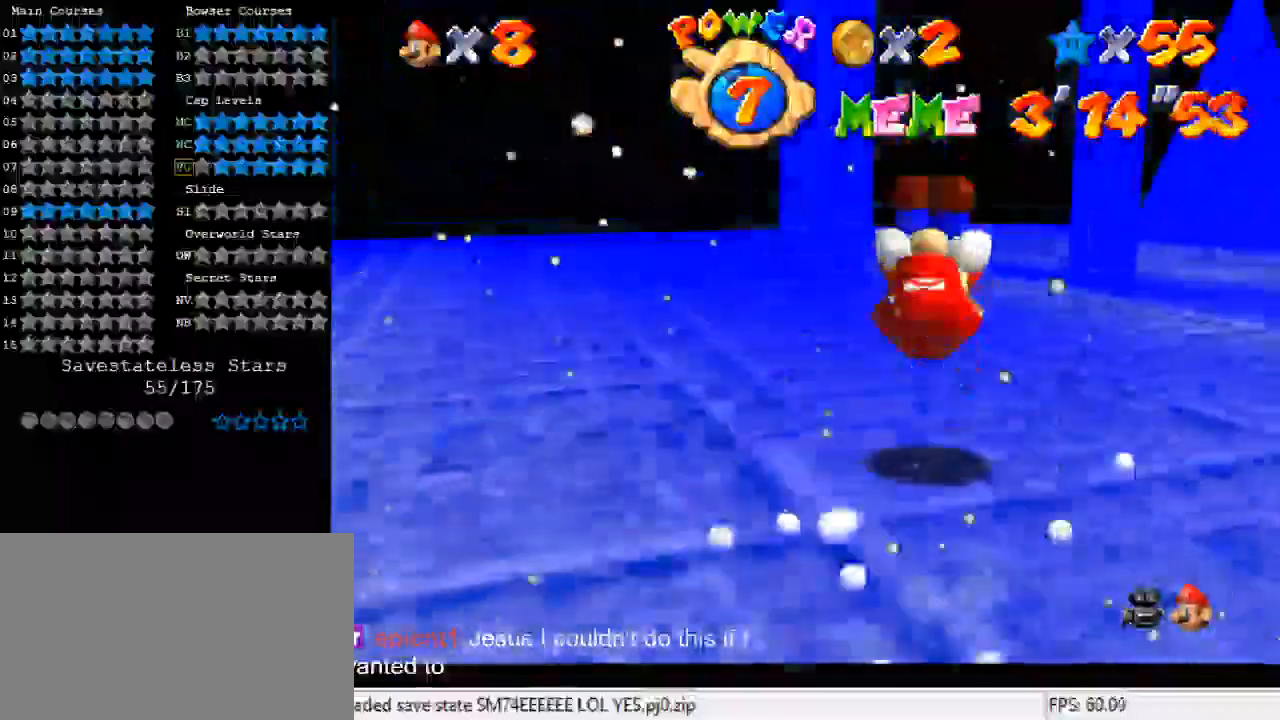
{"keys": ["up"], "events": [[33, "shift", "up"]]}
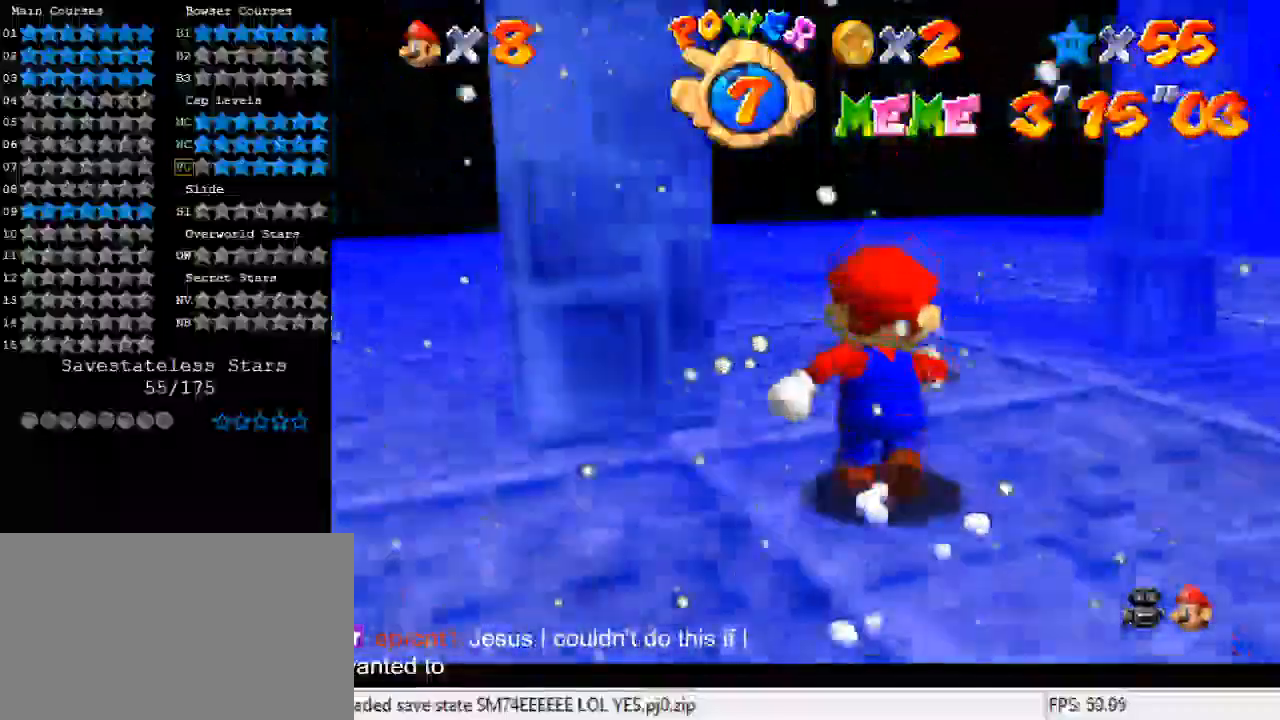
{"keys": ["right"], "events": [[67, "right", "down"], [200, "right", "up"], [300, "up", "up"], [467, "right", "down"]]}
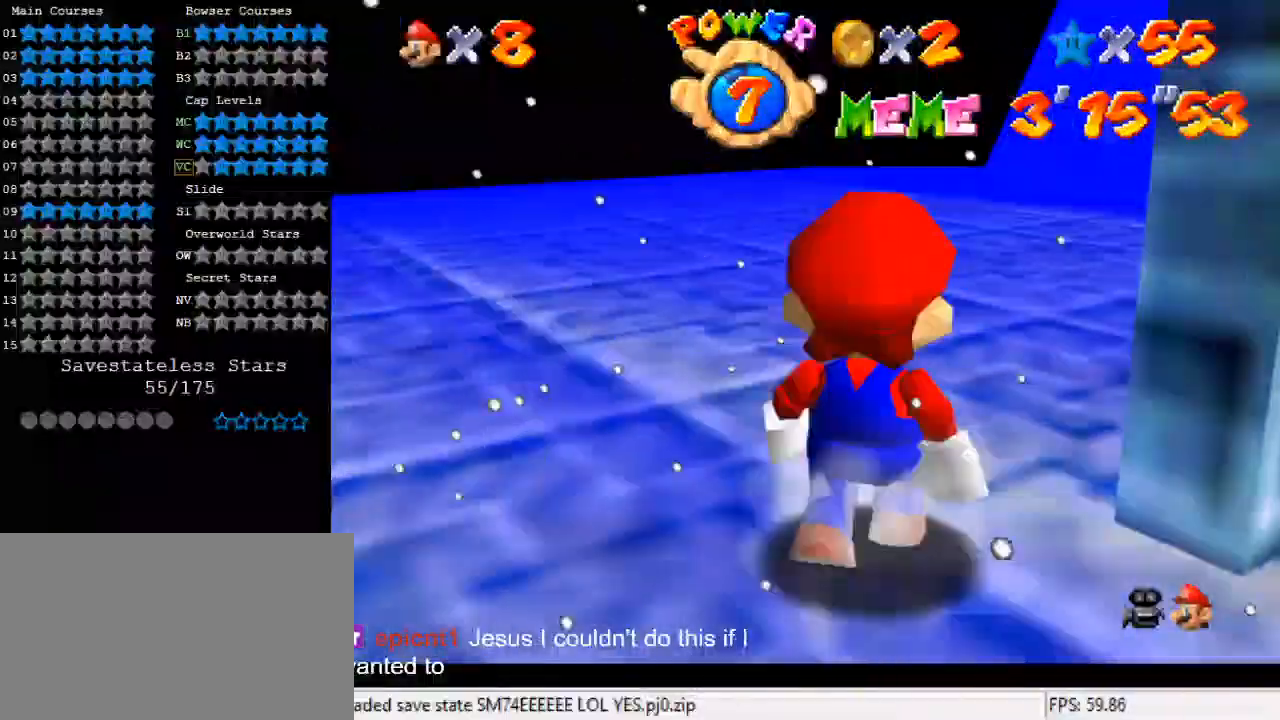
{"keys": ["right"], "events": [[100, "down", "down"], [333, "down", "up"]]}
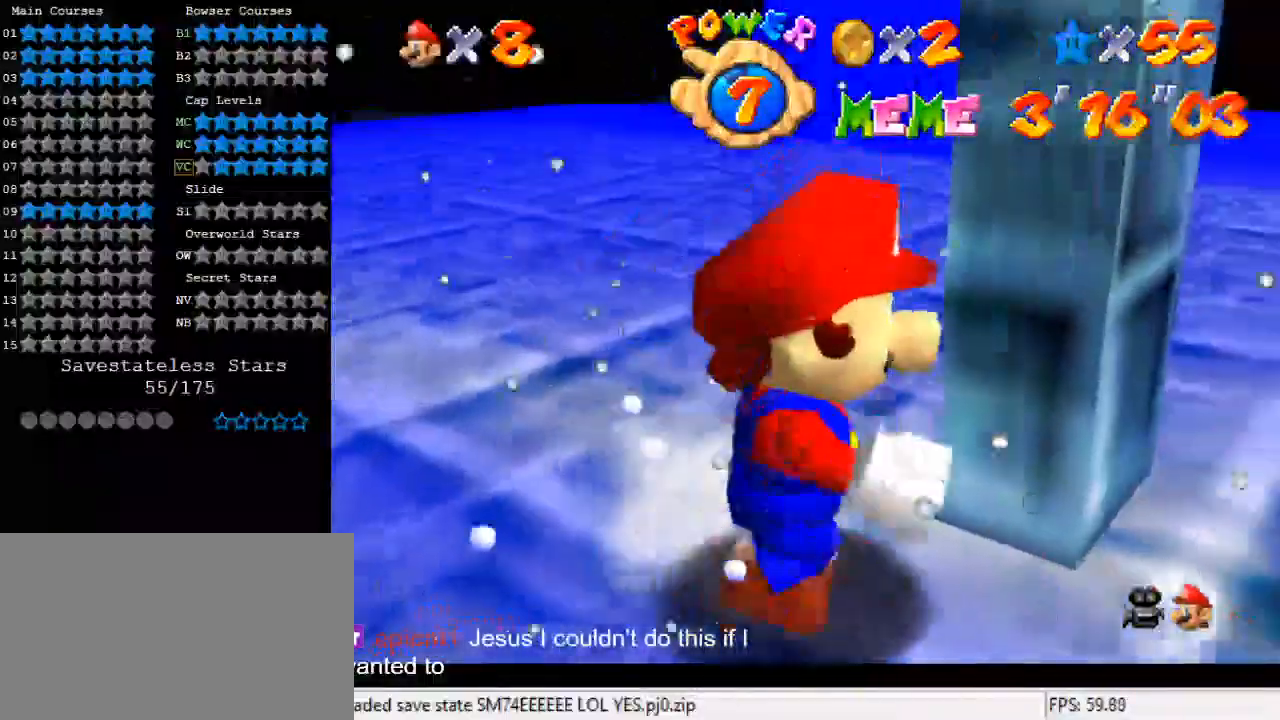
{"keys": [], "events": [[133, "up", "down"], [267, "a", "down"], [267, "right", "up"], [267, "up", "up"], [433, "a", "up"]]}
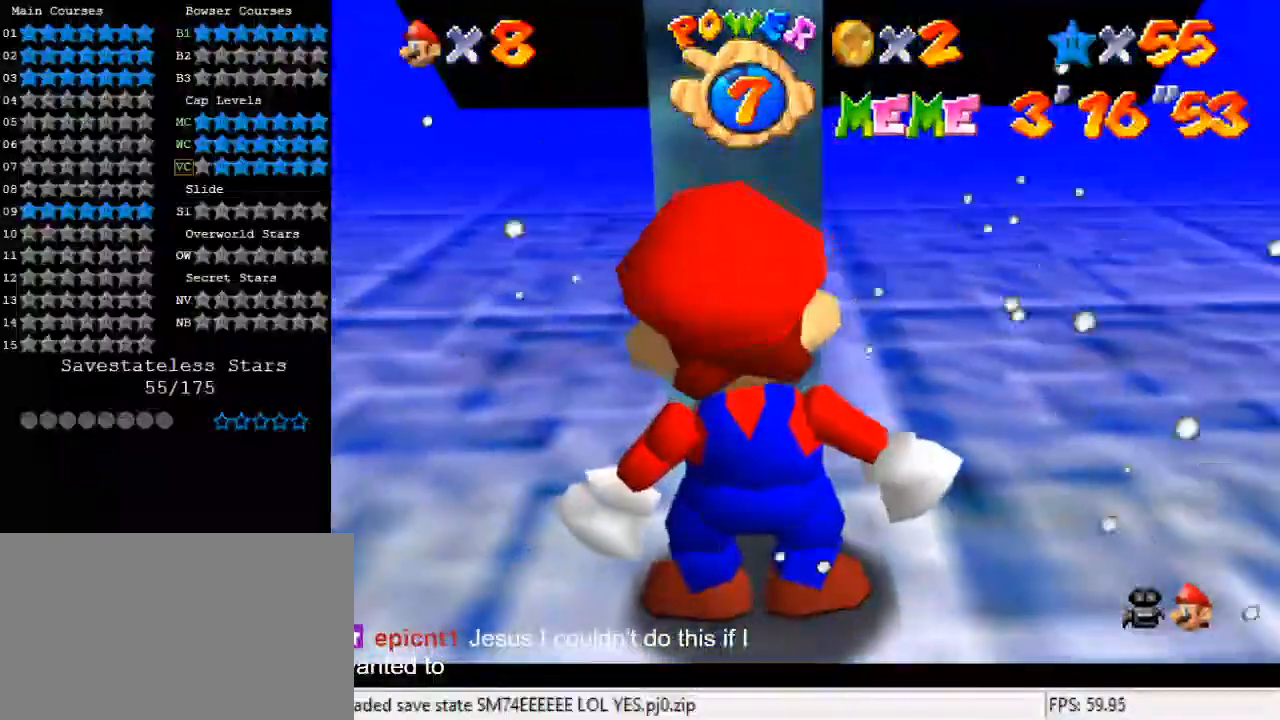
{"keys": [], "events": [[367, "a", "down"], [500, "a", "up"]]}
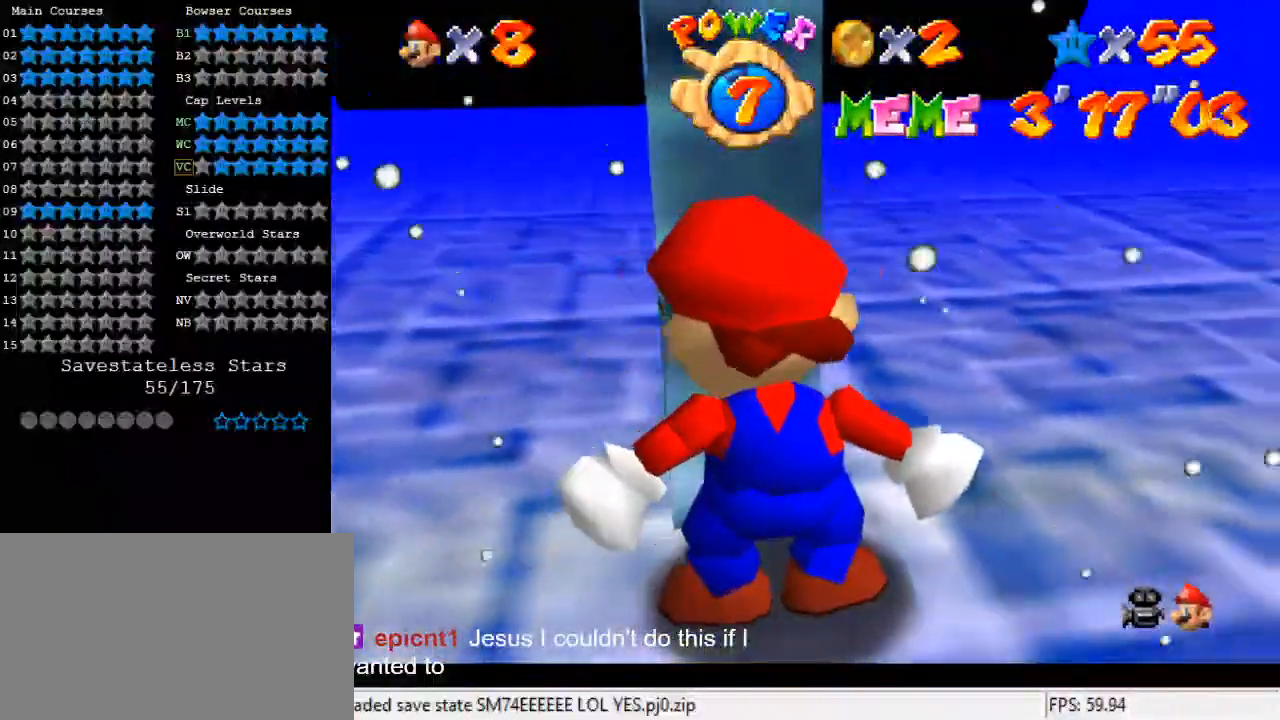
{"keys": ["shift"], "events": [[33, "a", "down"], [200, "a", "up"], [233, "s", "down"], [267, "a", "down"], [333, "a", "up"], [333, "s", "up"], [500, "shift", "down"]]}
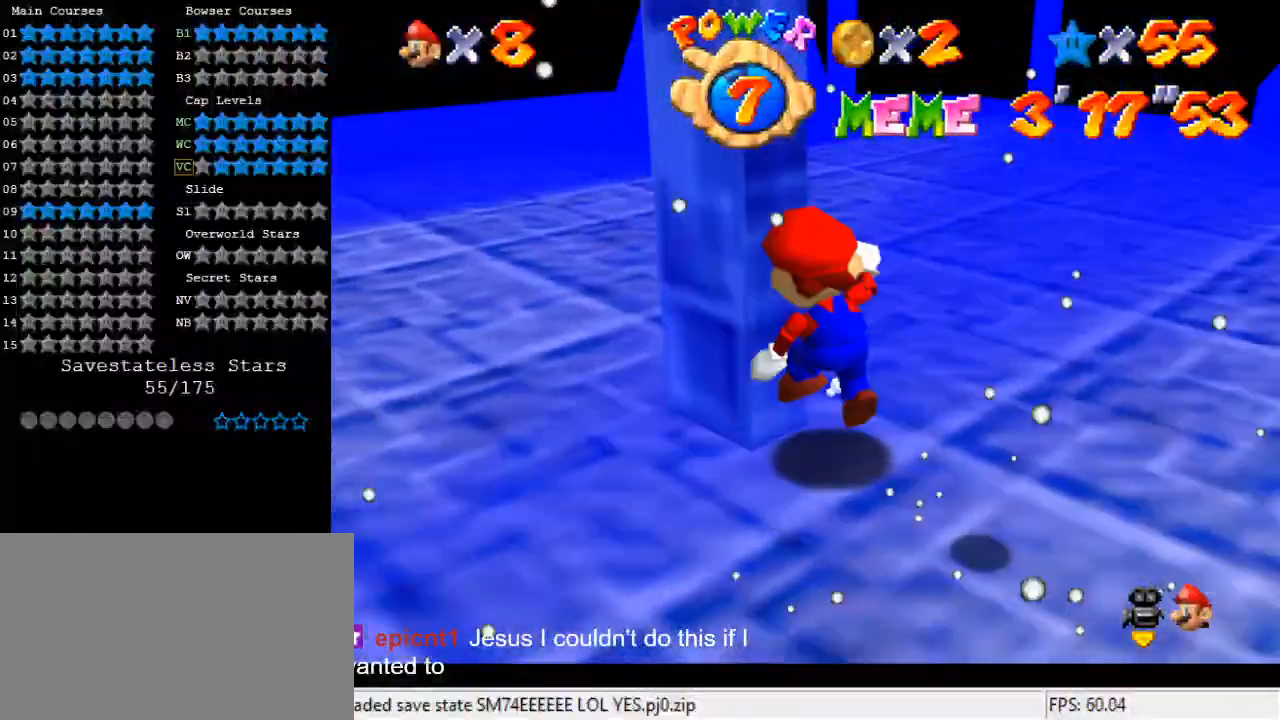
{"keys": [], "events": [[300, "ctrl", "down"], [433, "ctrl", "up"], [433, "shift", "up"]]}
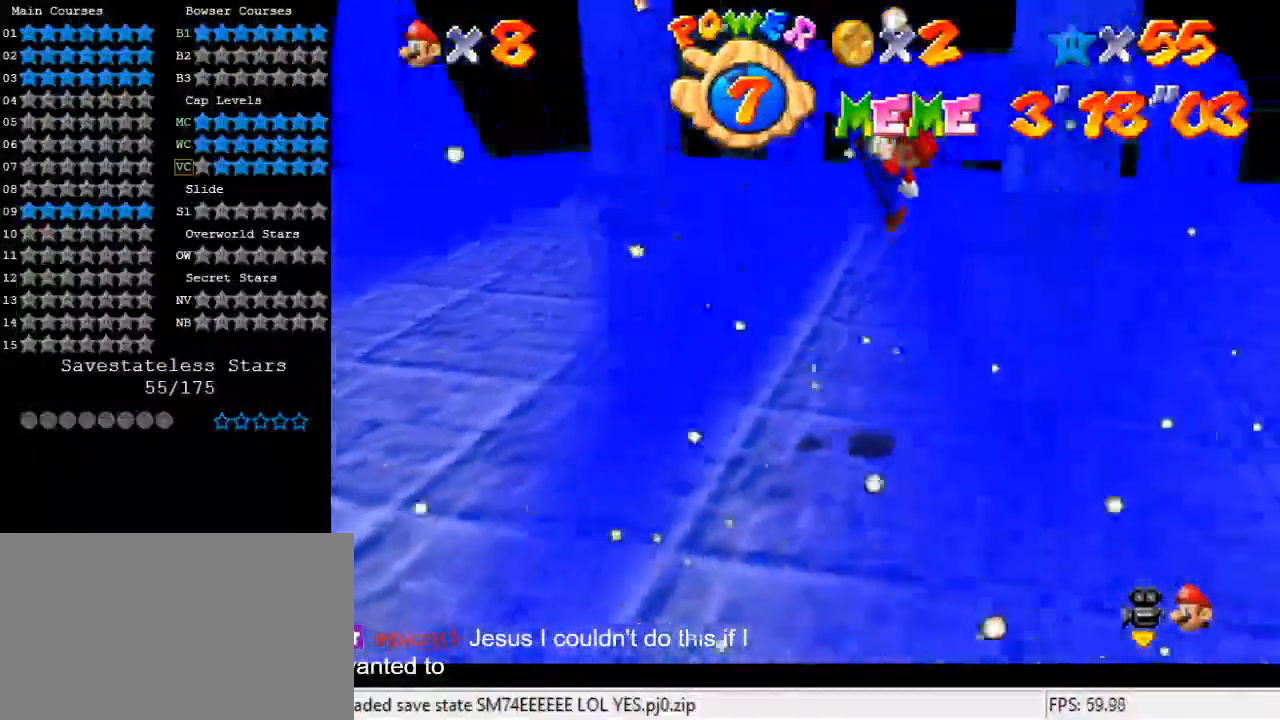
{"keys": [], "events": []}
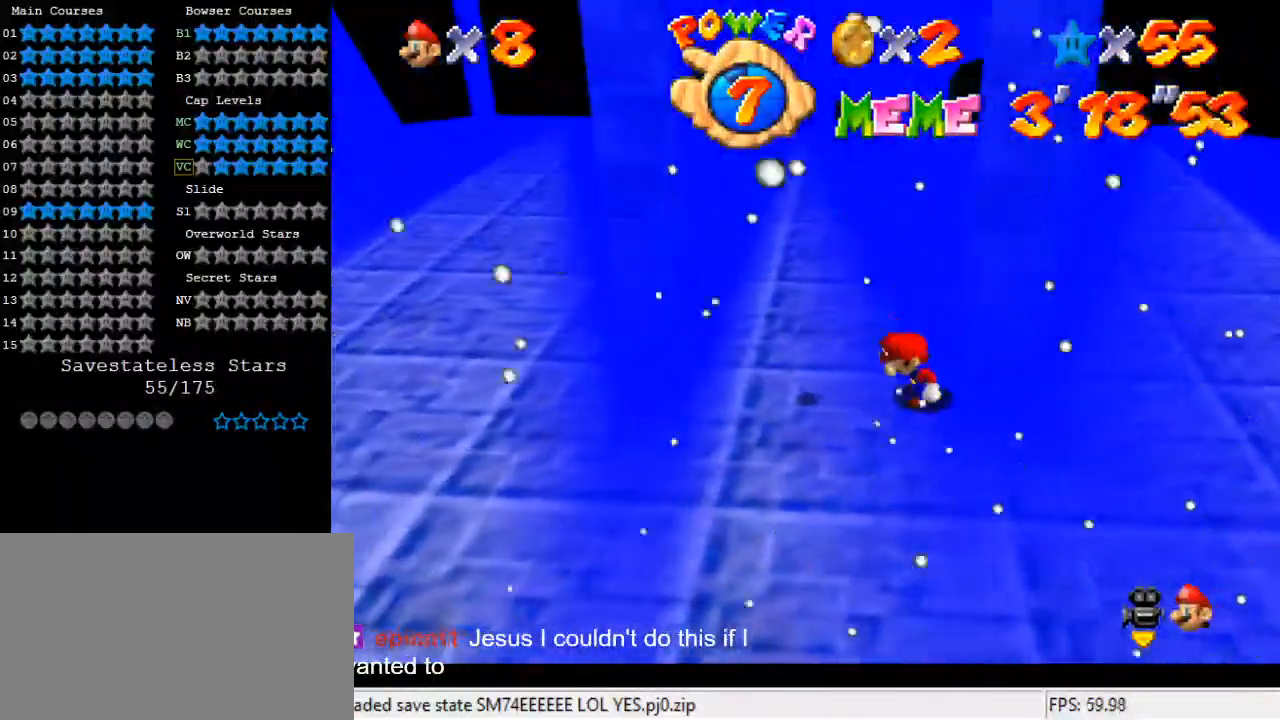
{"keys": [], "events": []}
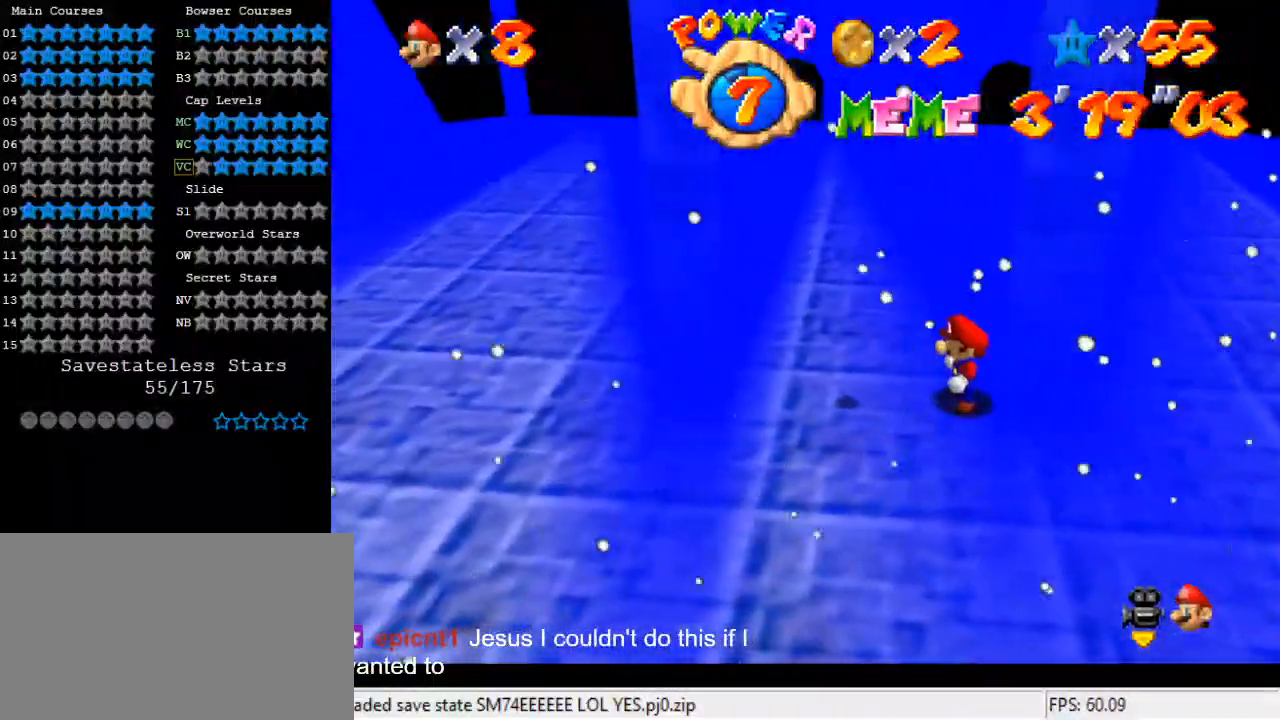
{"keys": ["left"], "events": [[100, "shift", "down"], [233, "ctrl", "down"], [367, "ctrl", "up"], [367, "shift", "up"], [467, "left", "down"]]}
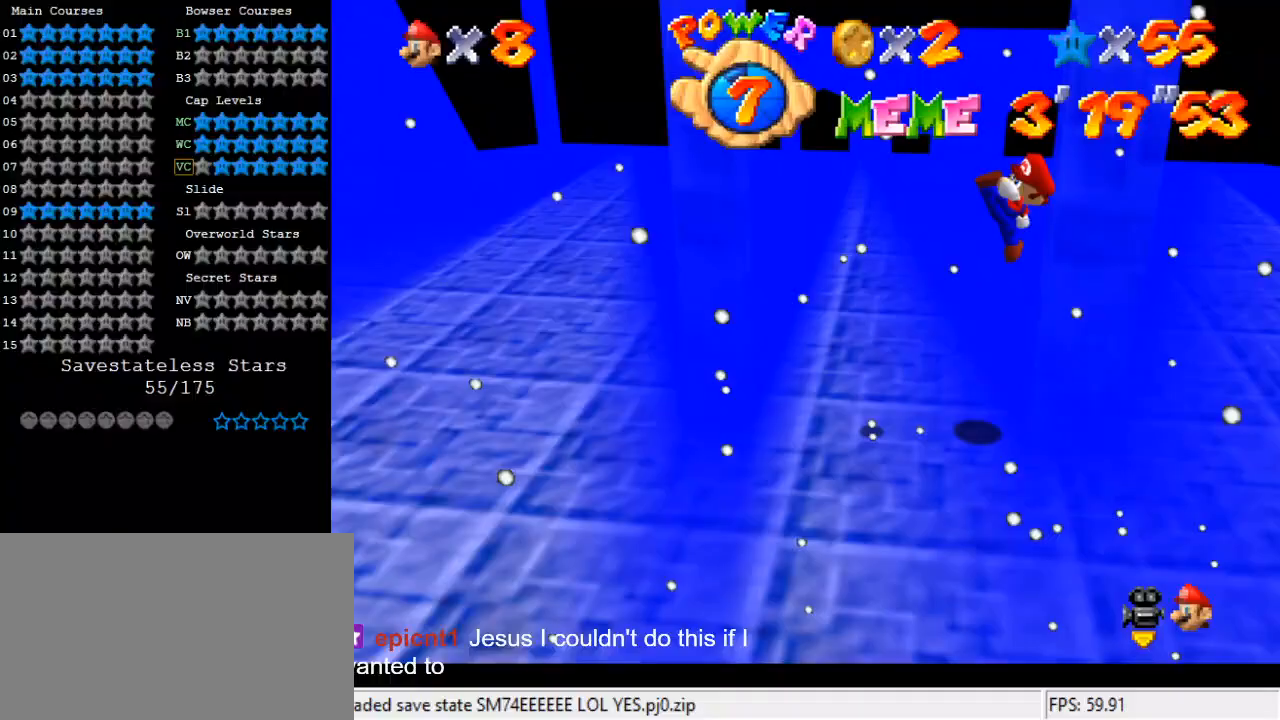
{"keys": ["left", "shift"], "events": [[367, "shift", "down"]]}
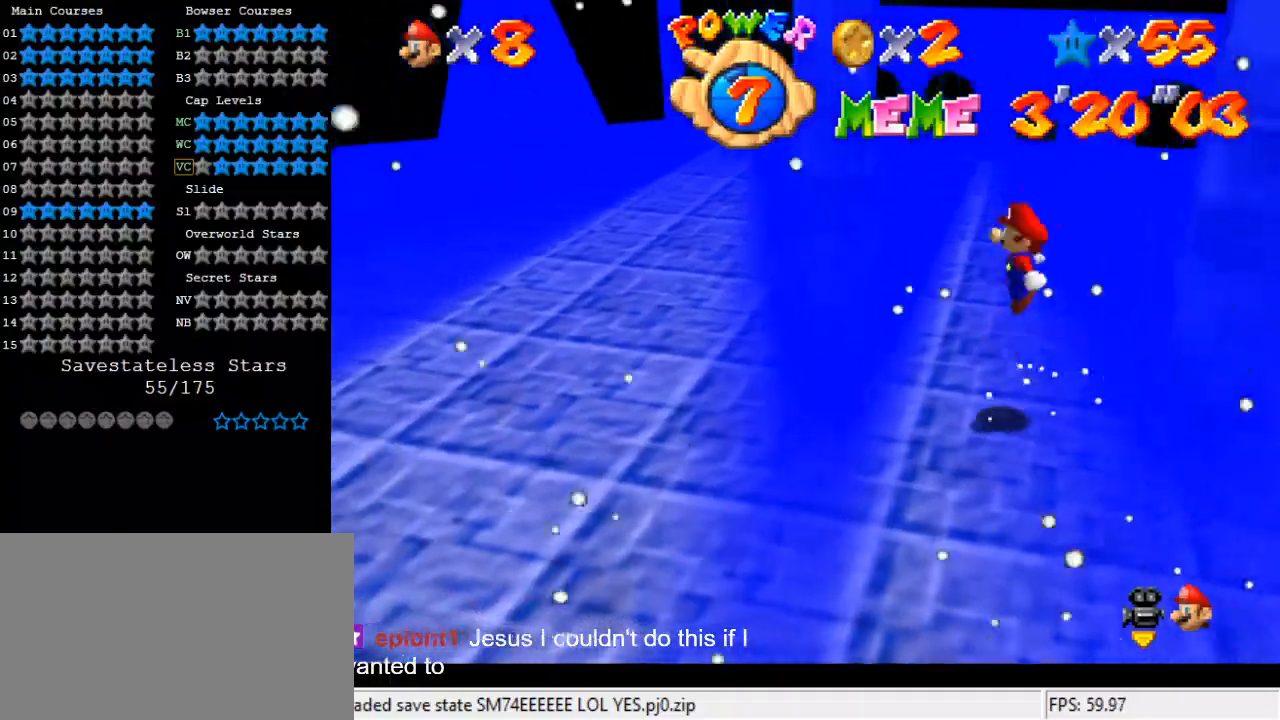
{"keys": ["right", "shift"], "events": [[300, "shift", "up"], [333, "right", "down"], [400, "left", "up"], [400, "shift", "down"]]}
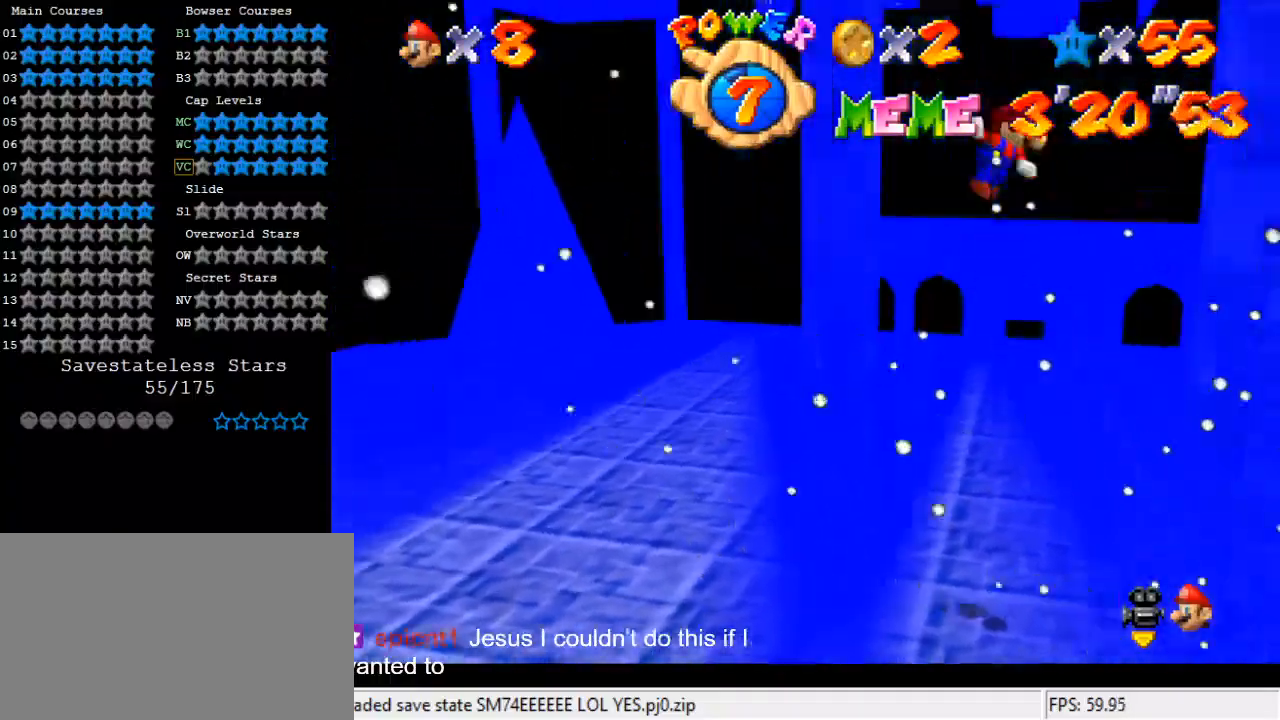
{"keys": ["left", "shift"], "events": [[267, "shift", "up"], [333, "left", "down"], [333, "shift", "down"], [367, "right", "up"]]}
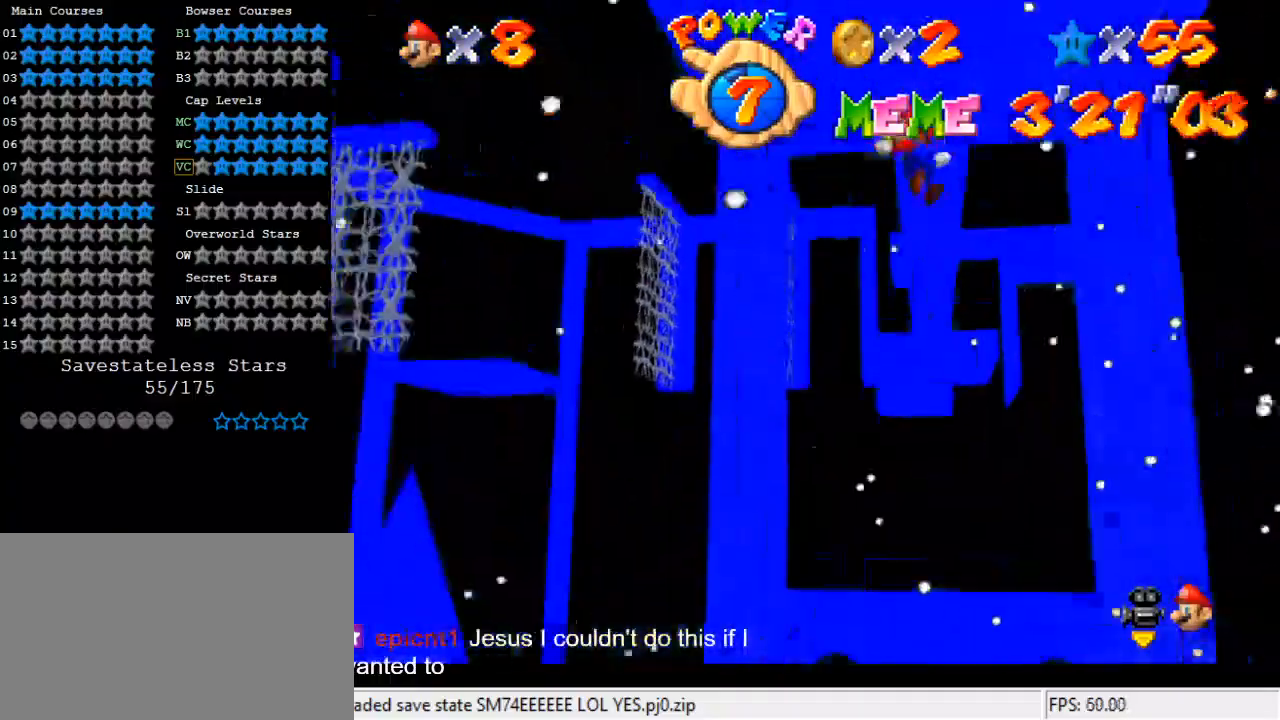
{"keys": ["left", "shift"], "events": [[200, "shift", "up"], [233, "shift", "down"], [300, "left", "up"], [300, "right", "down"], [367, "right", "up"], [500, "left", "down"]]}
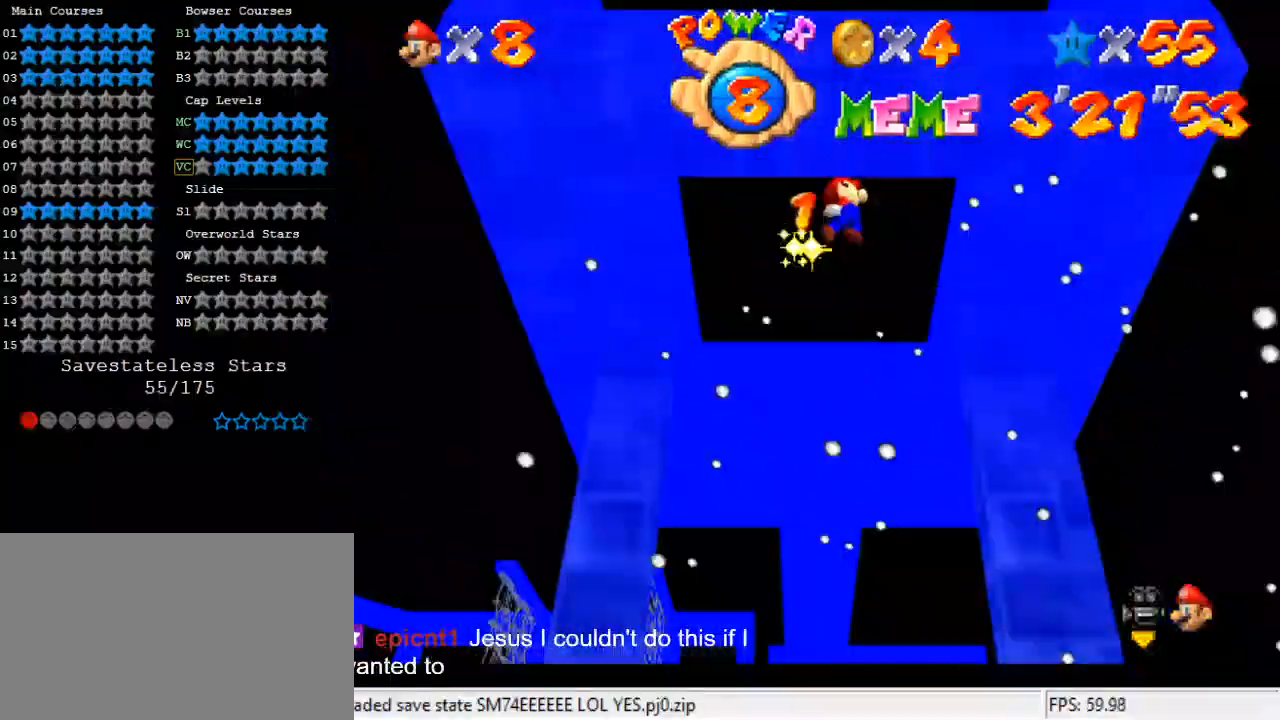
{"keys": ["left", "up", "w"], "events": [[200, "shift", "up"], [267, "up", "down"], [433, "w", "down"]]}
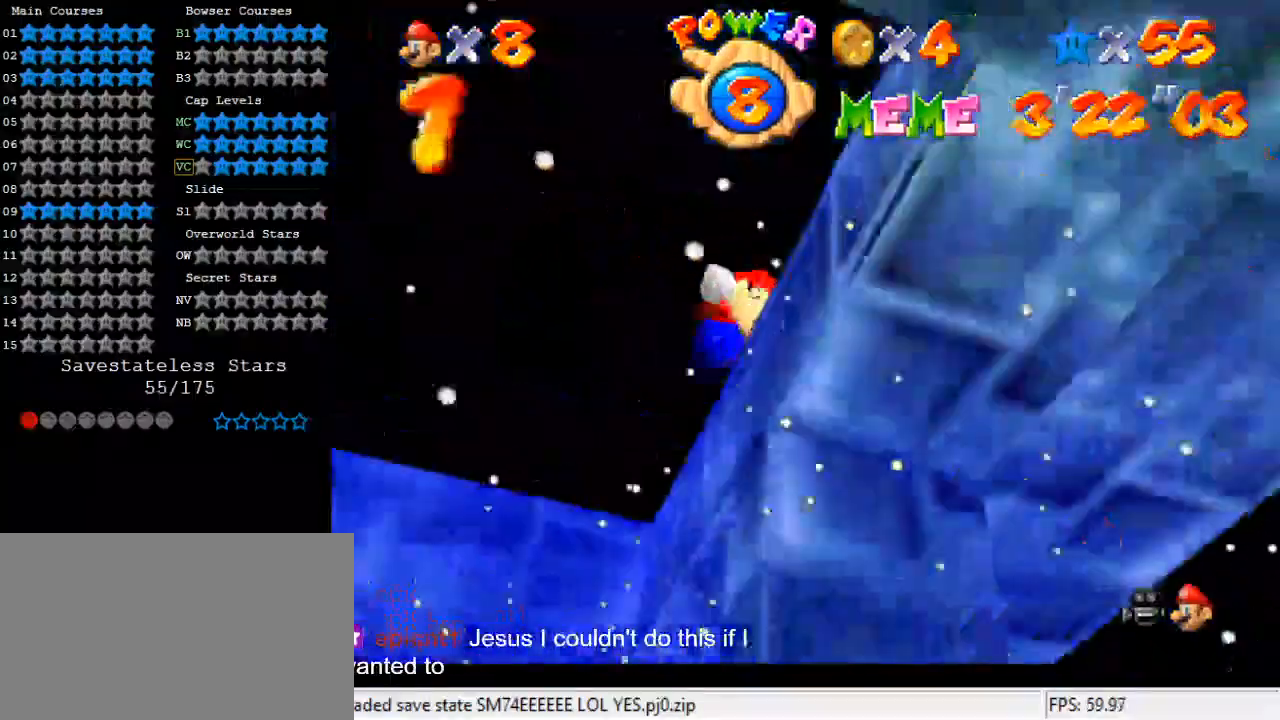
{"keys": ["left", "up"], "events": [[33, "left", "up"], [100, "w", "up"], [167, "left", "down"]]}
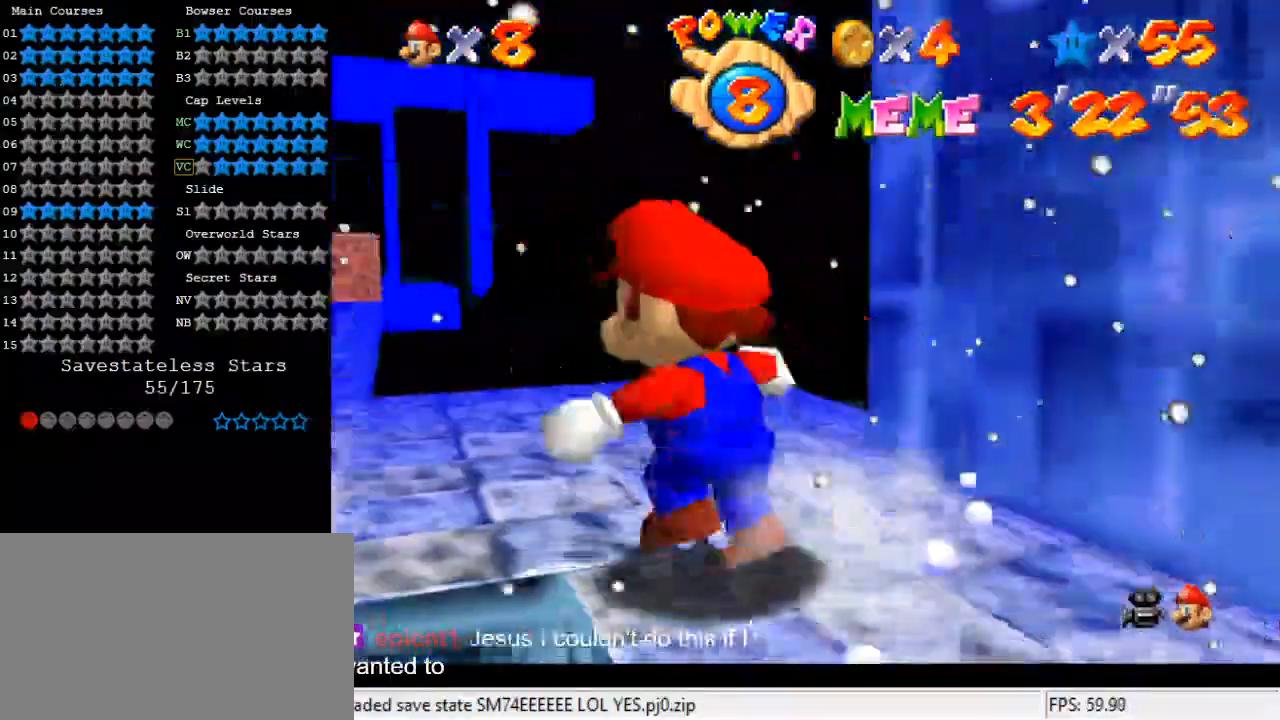
{"keys": ["up"], "events": [[100, "s", "down"], [233, "s", "up"], [267, "up", "up"], [333, "left", "up"], [400, "up", "down"]]}
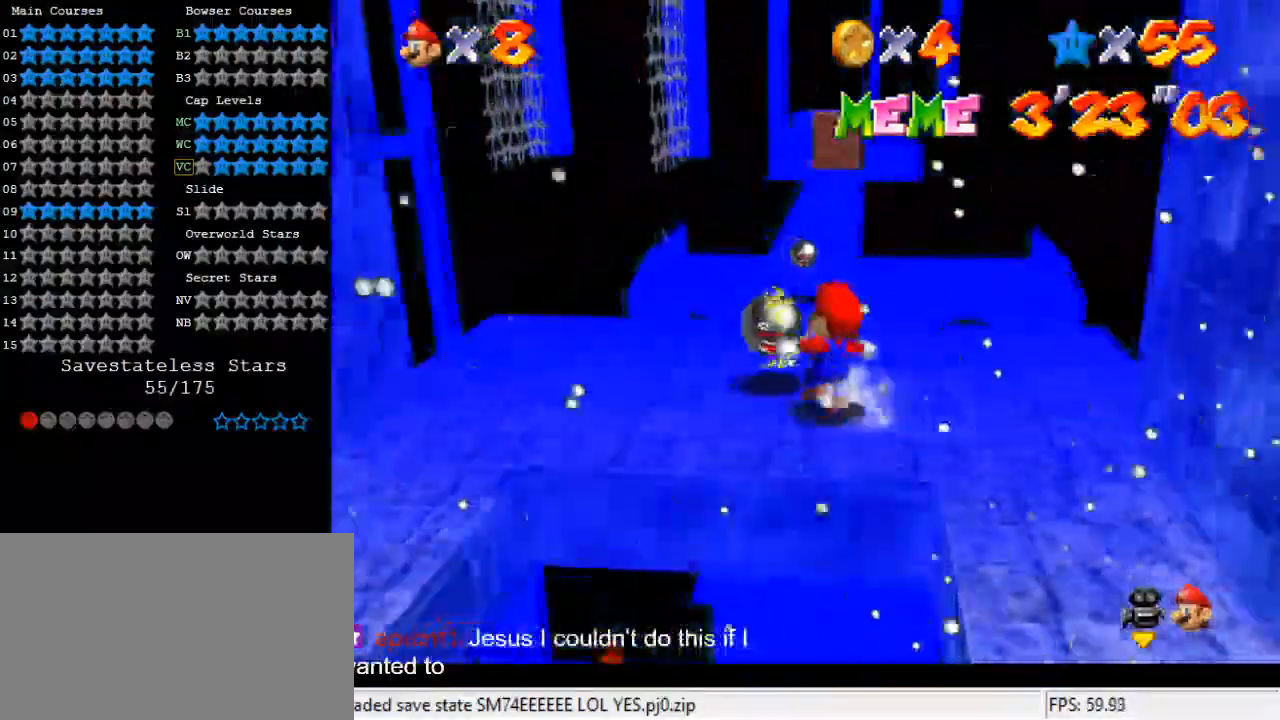
{"keys": ["shift", "up"], "events": [[233, "shift", "down"]]}
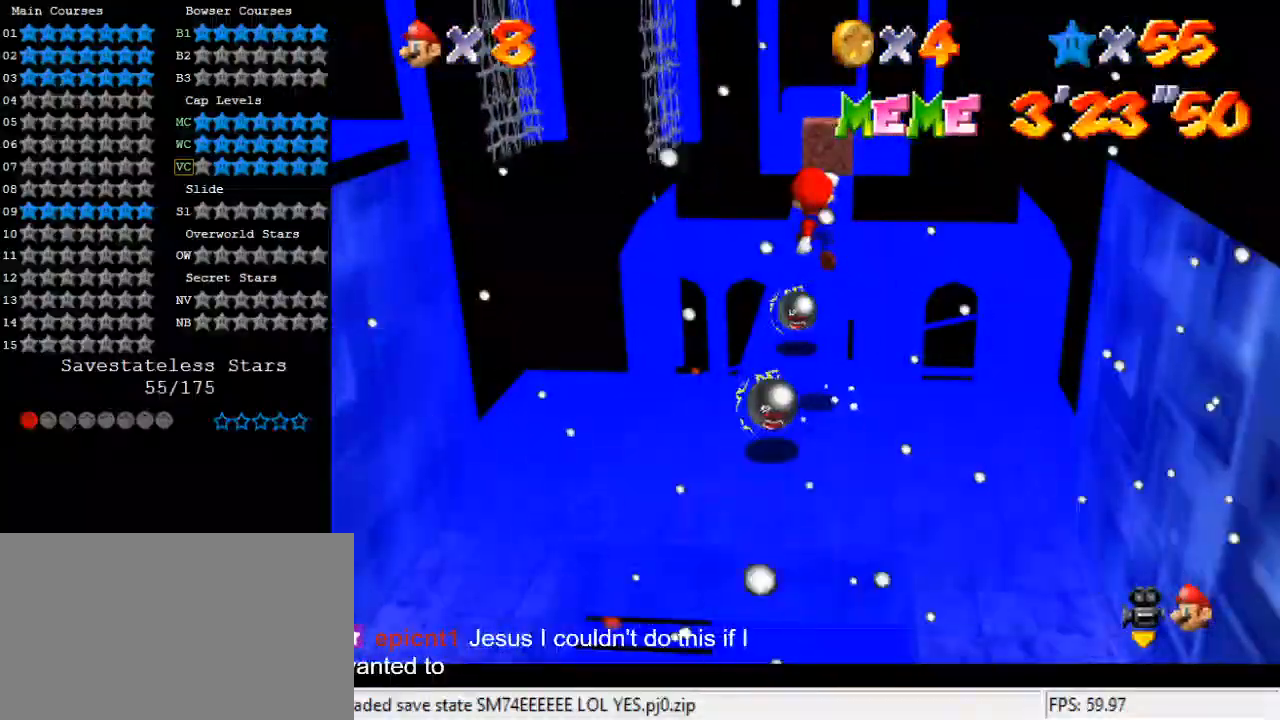
{"keys": ["up"], "events": [[67, "ctrl", "down"], [267, "ctrl", "up"], [267, "shift", "up"]]}
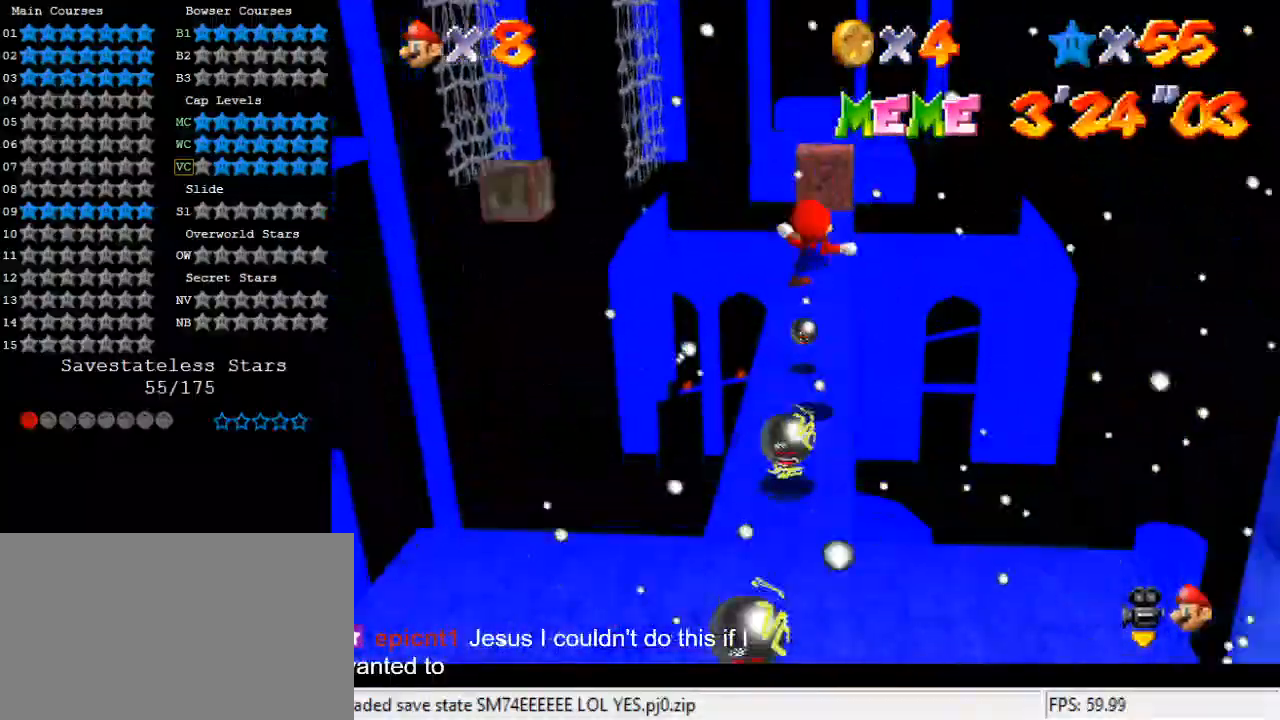
{"keys": ["up"], "events": []}
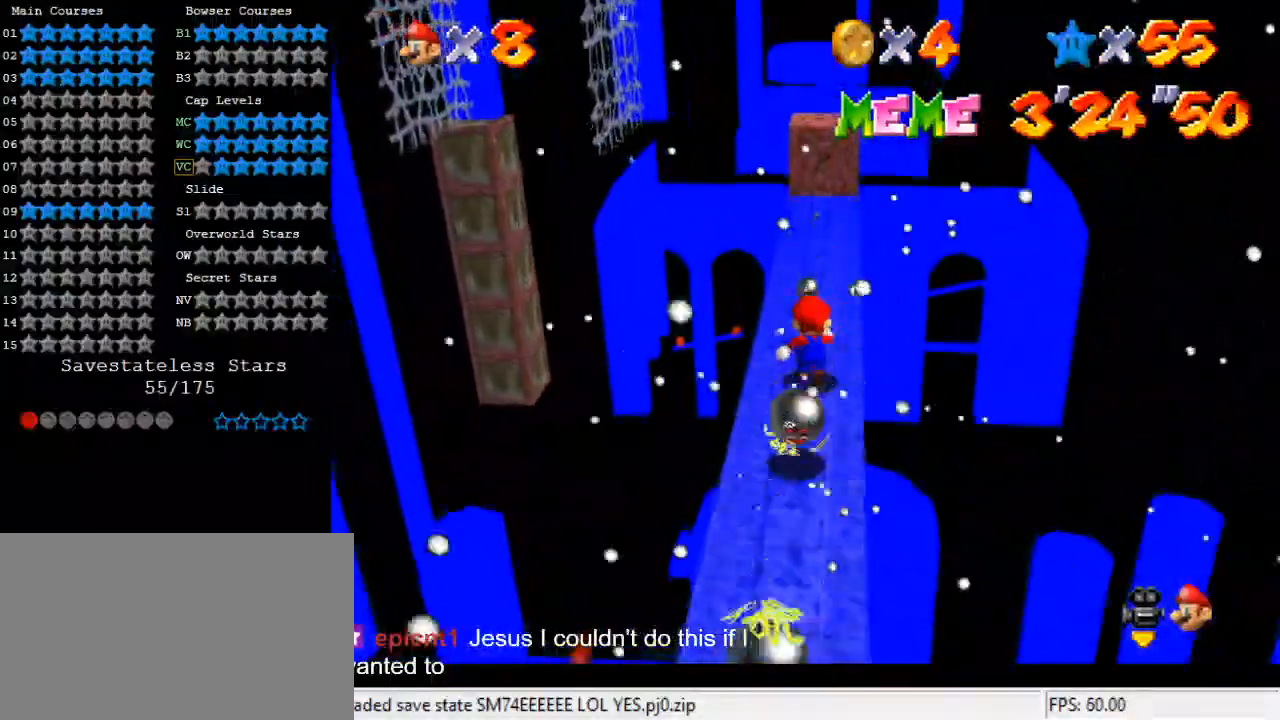
{"keys": ["shift", "up", "y"], "events": [[100, "y", "down"], [133, "shift", "down"], [233, "right", "down"], [467, "right", "up"]]}
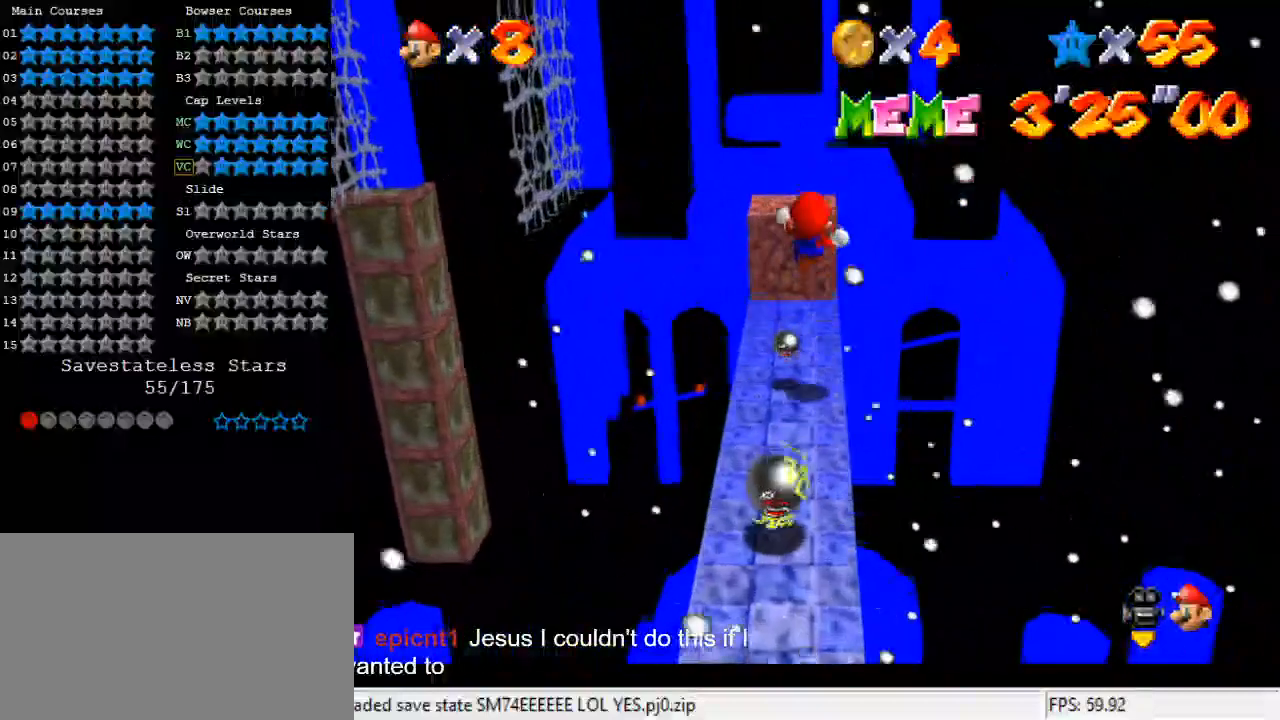
{"keys": ["up"], "events": [[133, "right", "down"], [200, "right", "up"], [333, "shift", "up"], [333, "y", "up"]]}
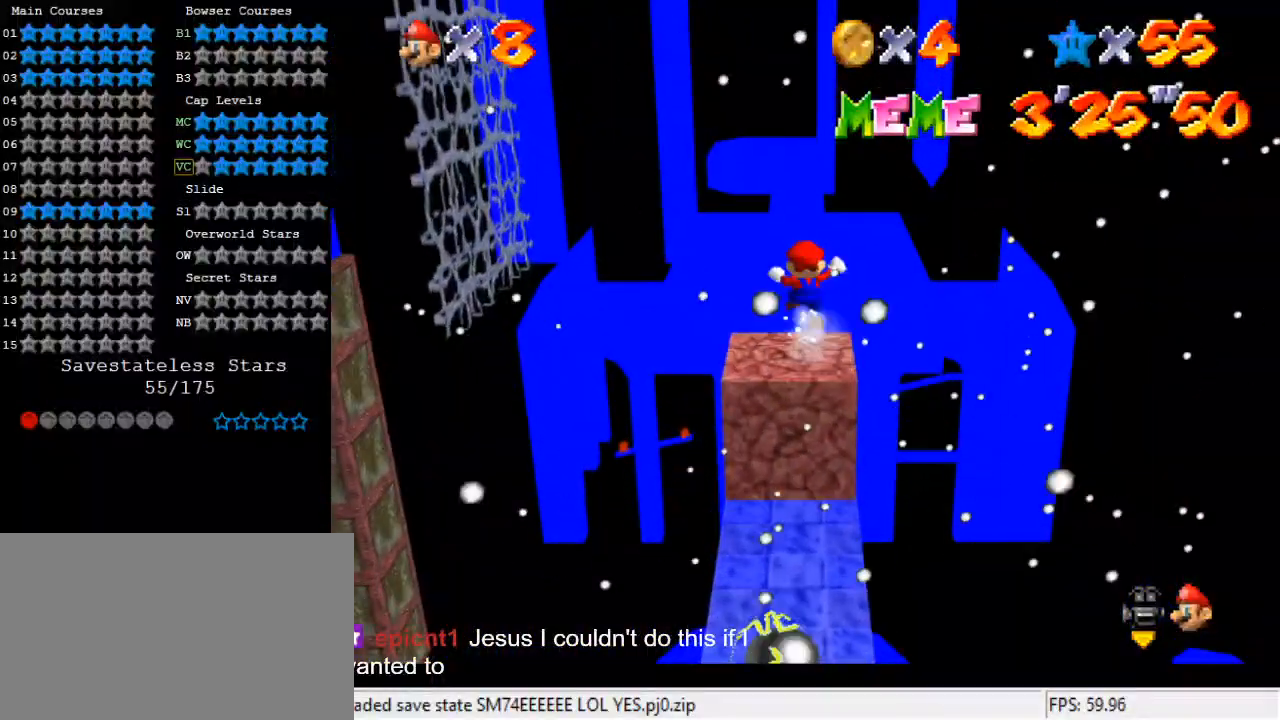
{"keys": ["shift", "up"], "events": [[100, "ctrl", "down"], [300, "ctrl", "up"], [433, "shift", "down"]]}
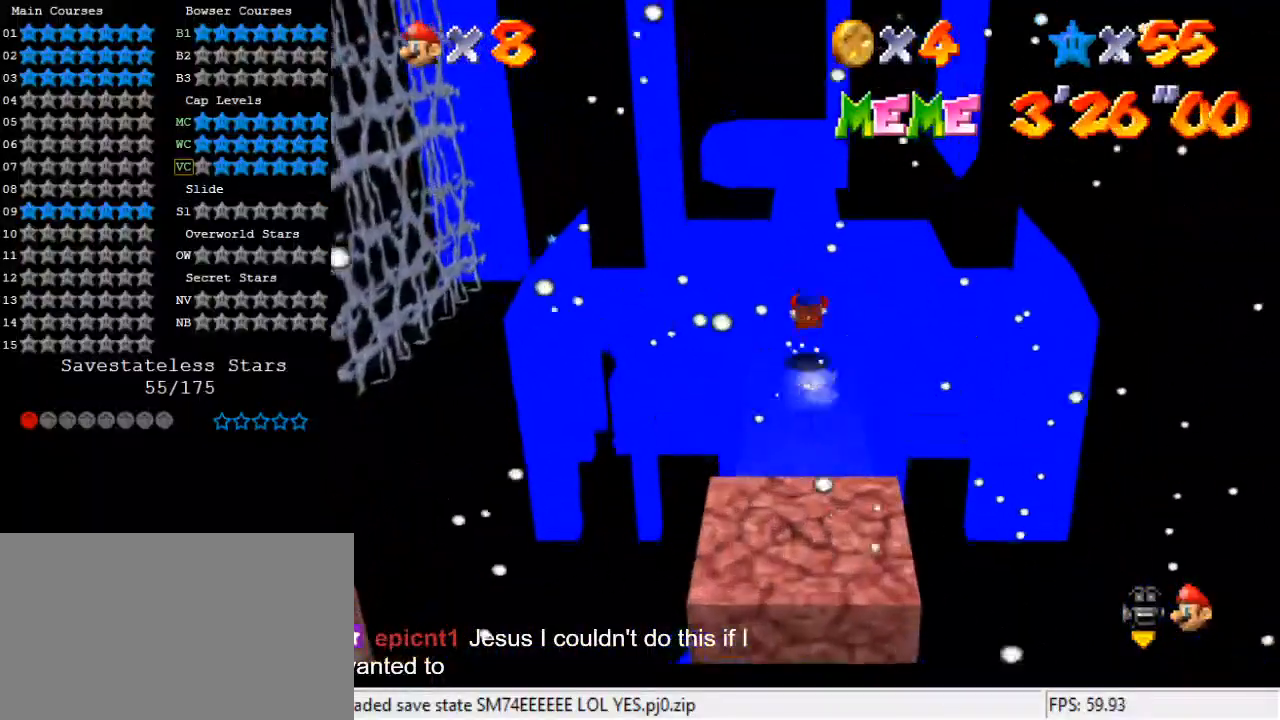
{"keys": ["up"], "events": [[33, "shift", "up"], [67, "shift", "down"], [200, "shift", "up"], [333, "left", "down"], [400, "left", "up"]]}
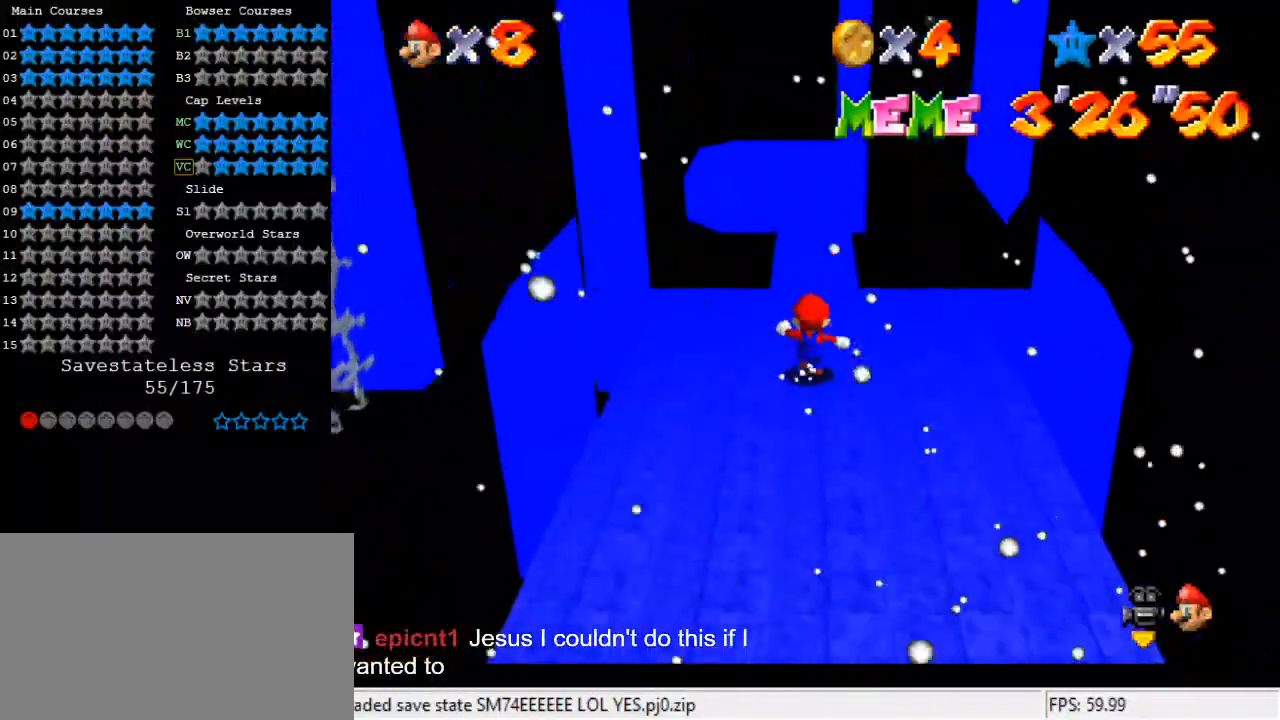
{"keys": ["up"], "events": [[33, "shift", "down"], [167, "shift", "up"]]}
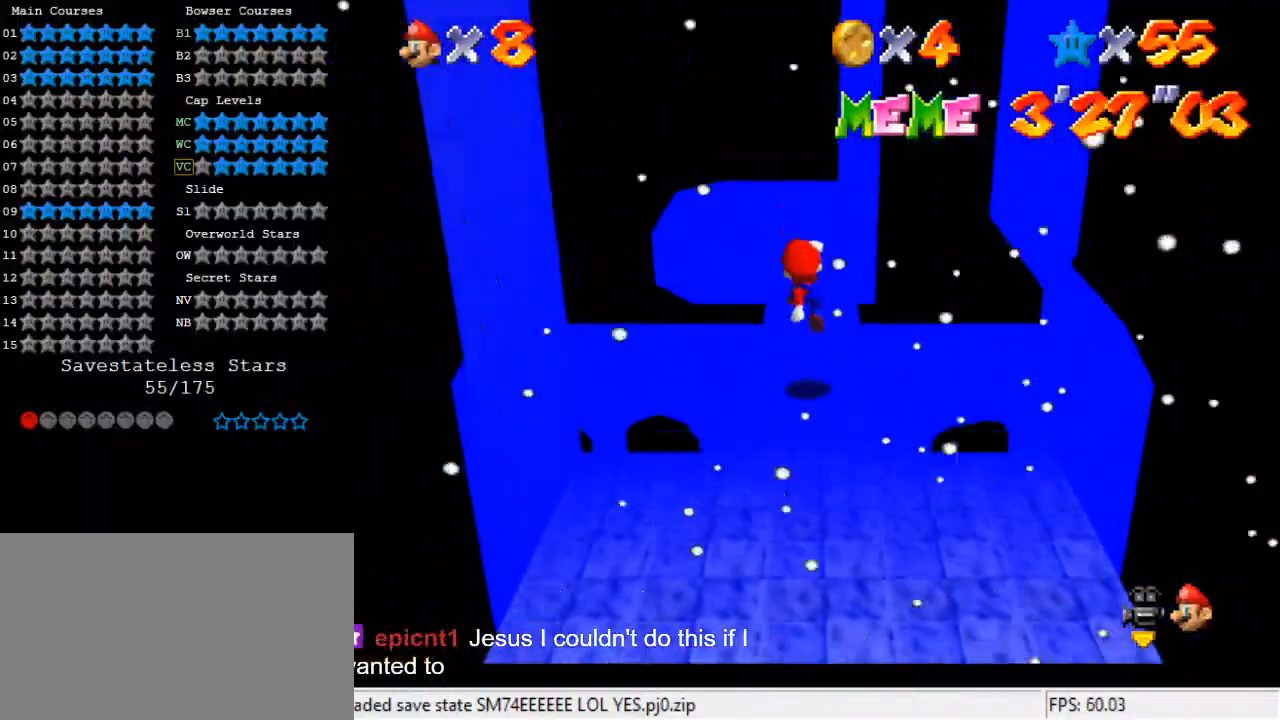
{"keys": ["down", "shift"], "events": [[300, "shift", "down"], [433, "up", "up"], [467, "down", "down"]]}